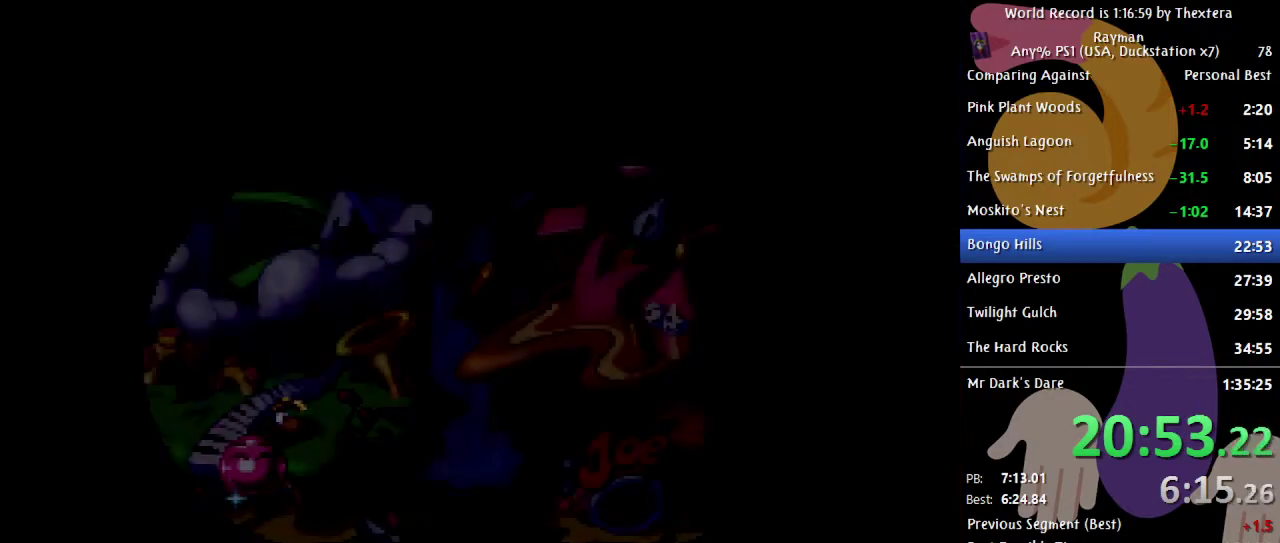
Gameplay with a controller (Xbox layout); each line is a JSON object with the inputs held at the frame after it. "events" lists button and stick changes between this image and that frame as [ms after this image, input, new state], when the widget could be followed in between. Not read: L1 L2 L3 R1 R2 R3.
{"buttons": ["DPAD_UP"], "events": [[417, "DPAD_UP", "down"]]}
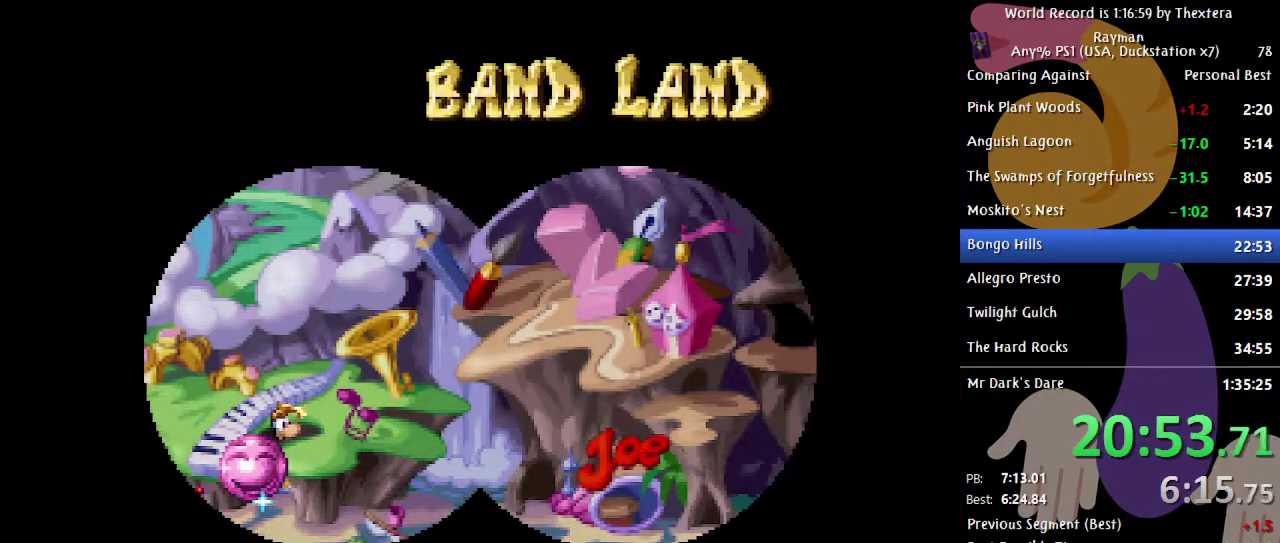
{"buttons": ["DPAD_UP"], "events": []}
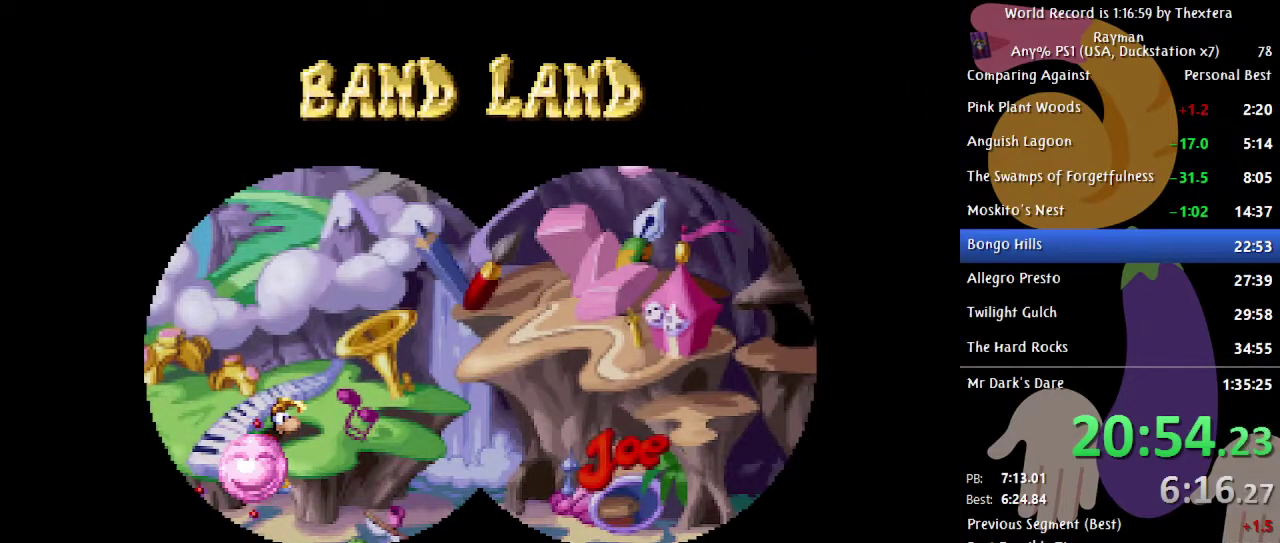
{"buttons": ["DPAD_UP"], "events": []}
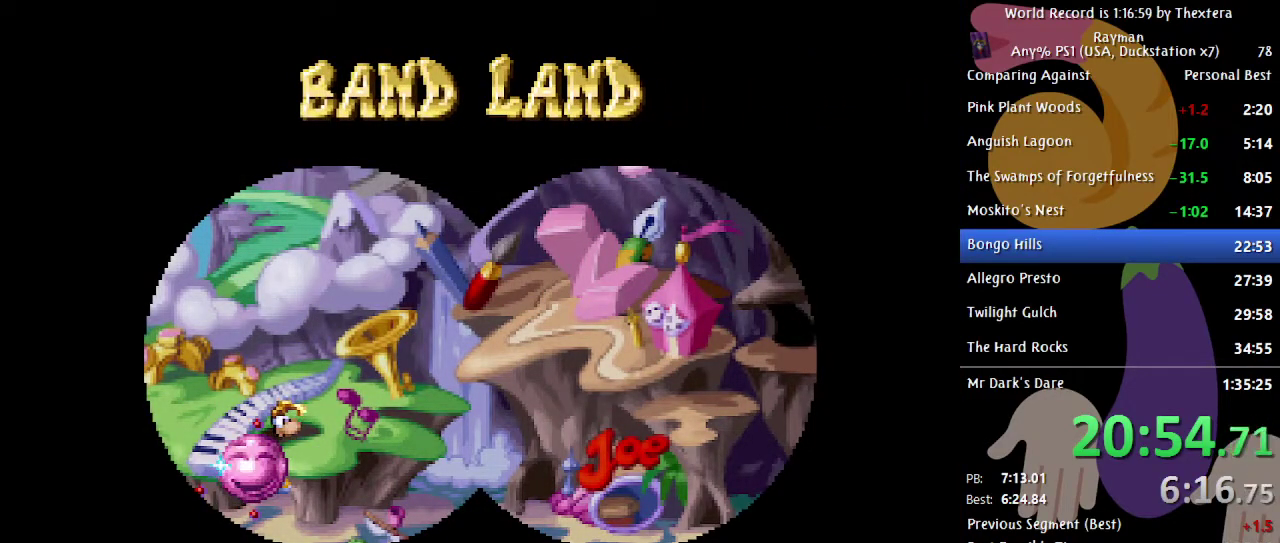
{"buttons": ["DPAD_UP"], "events": []}
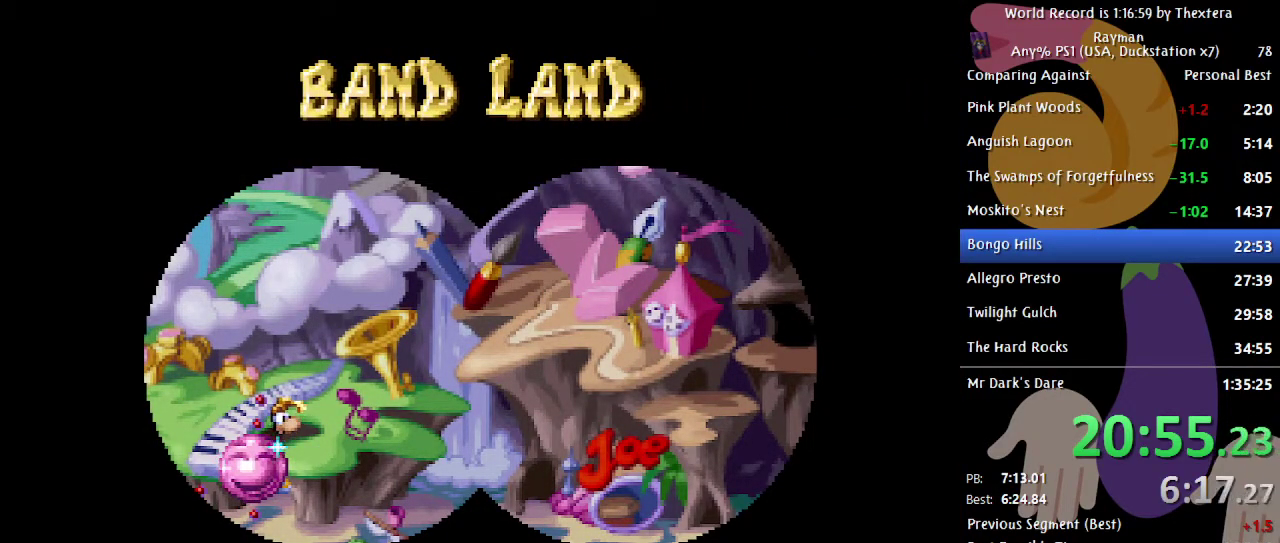
{"buttons": ["DPAD_UP"], "events": []}
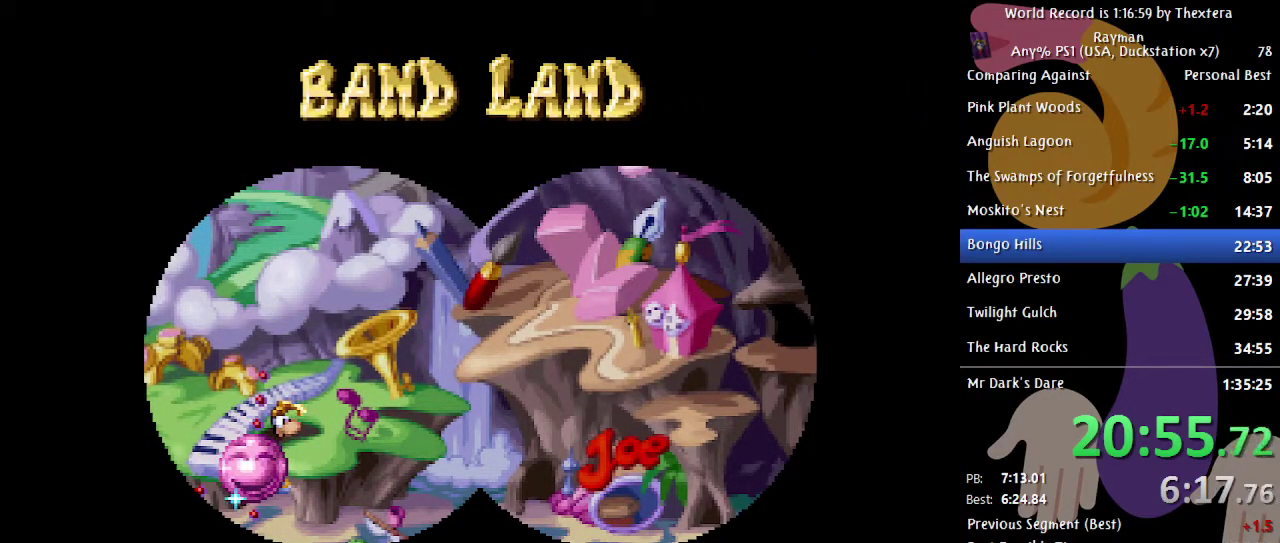
{"buttons": ["DPAD_UP"], "events": []}
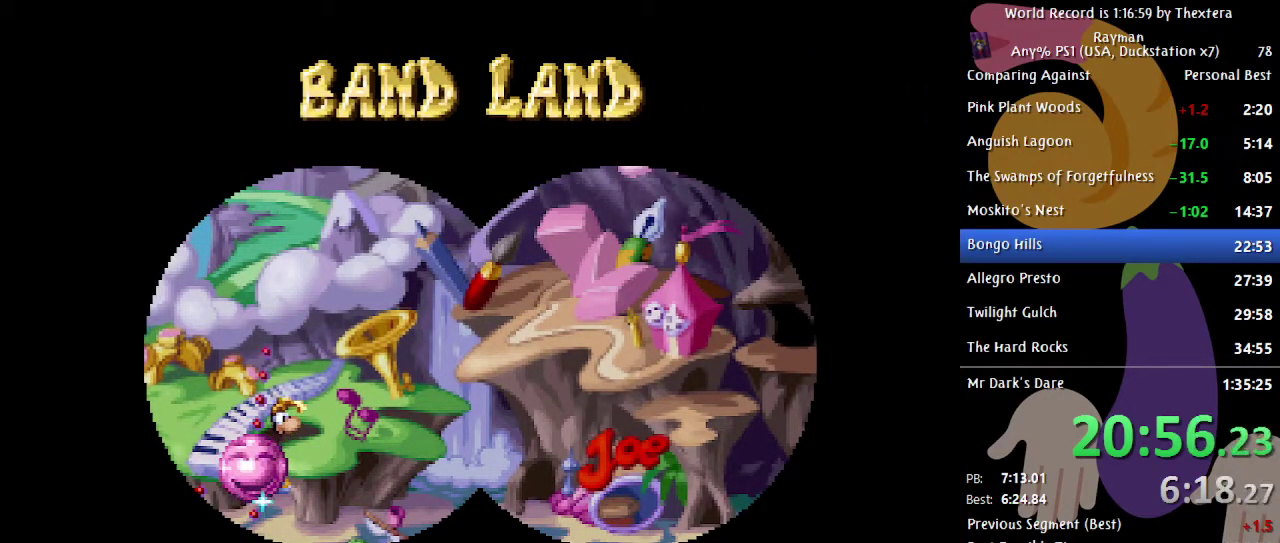
{"buttons": [], "events": [[450, "DPAD_UP", "up"]]}
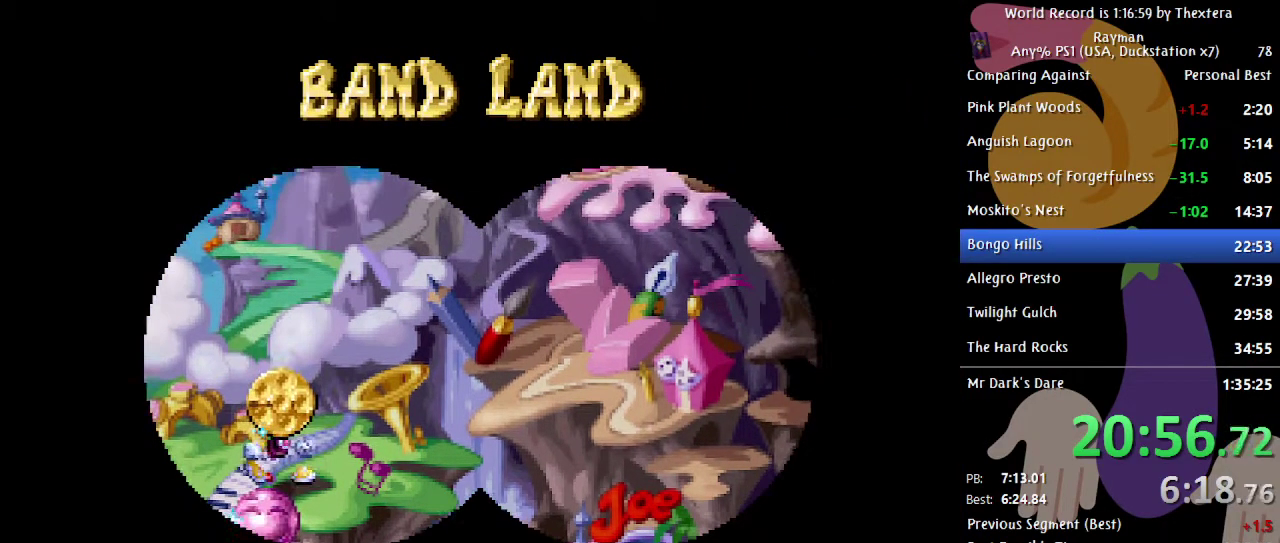
{"buttons": [], "events": [[350, "A", "down"], [417, "A", "up"]]}
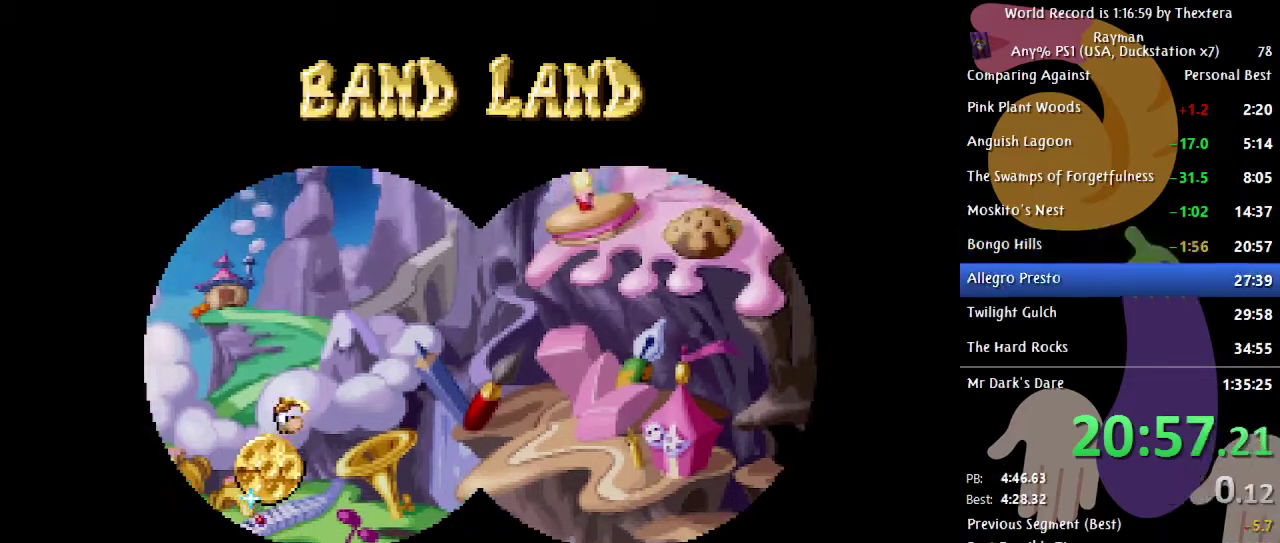
{"buttons": [], "events": []}
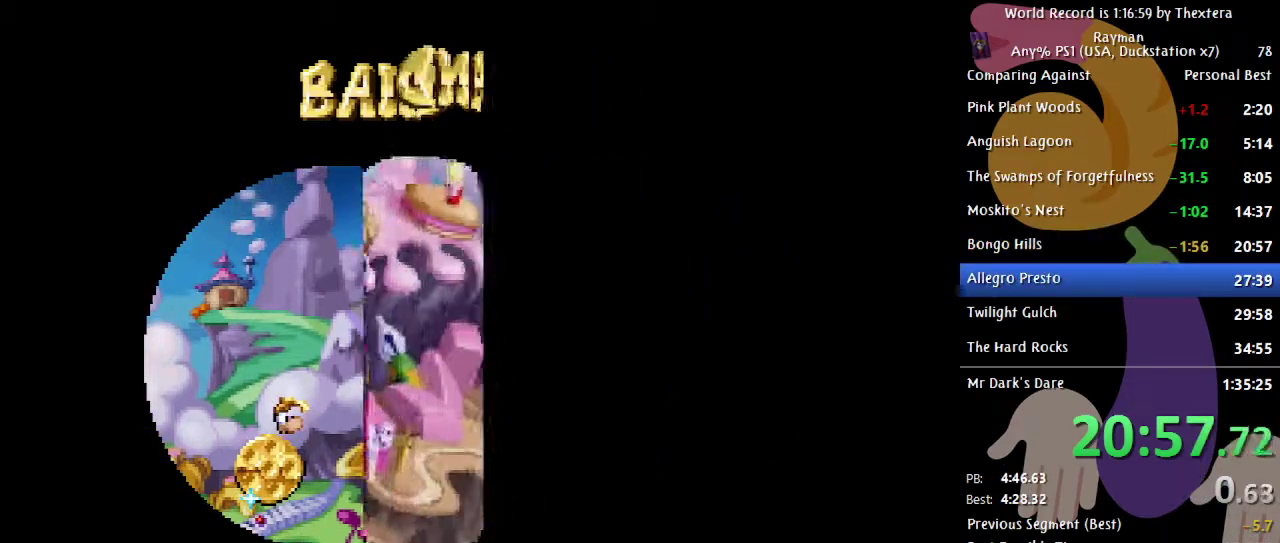
{"buttons": [], "events": []}
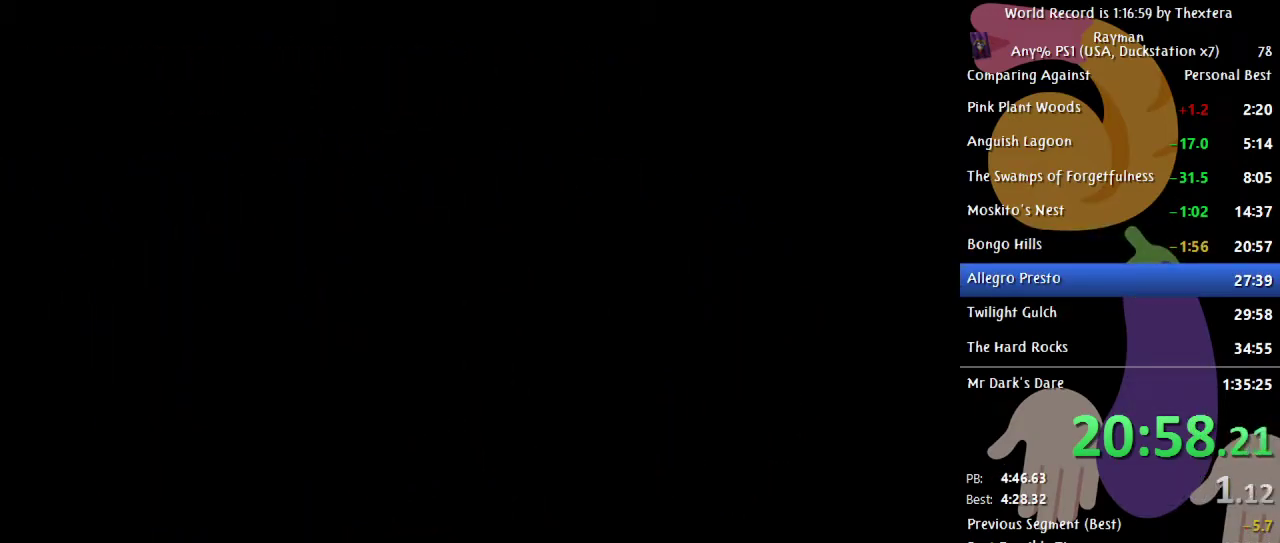
{"buttons": [], "events": []}
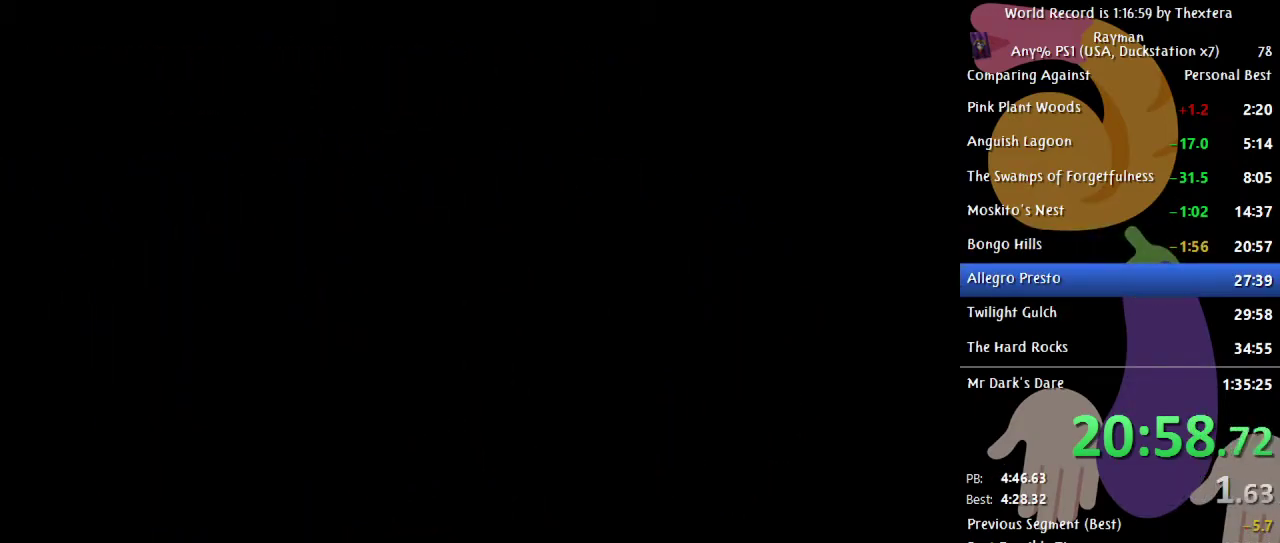
{"buttons": [], "events": []}
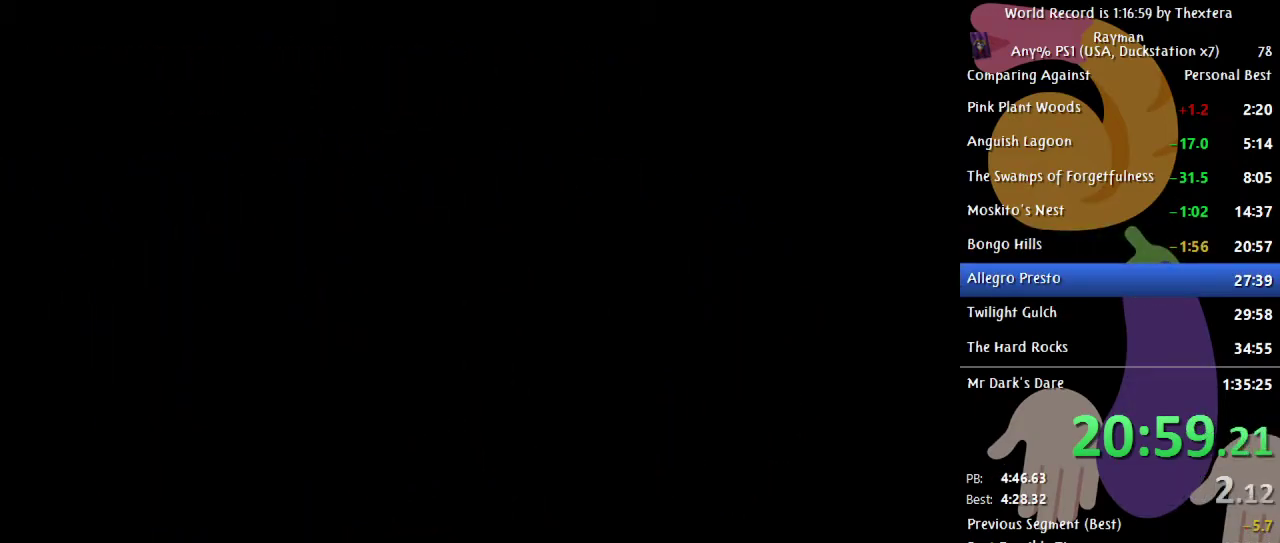
{"buttons": ["DPAD_RIGHT"], "events": [[233, "DPAD_RIGHT", "down"]]}
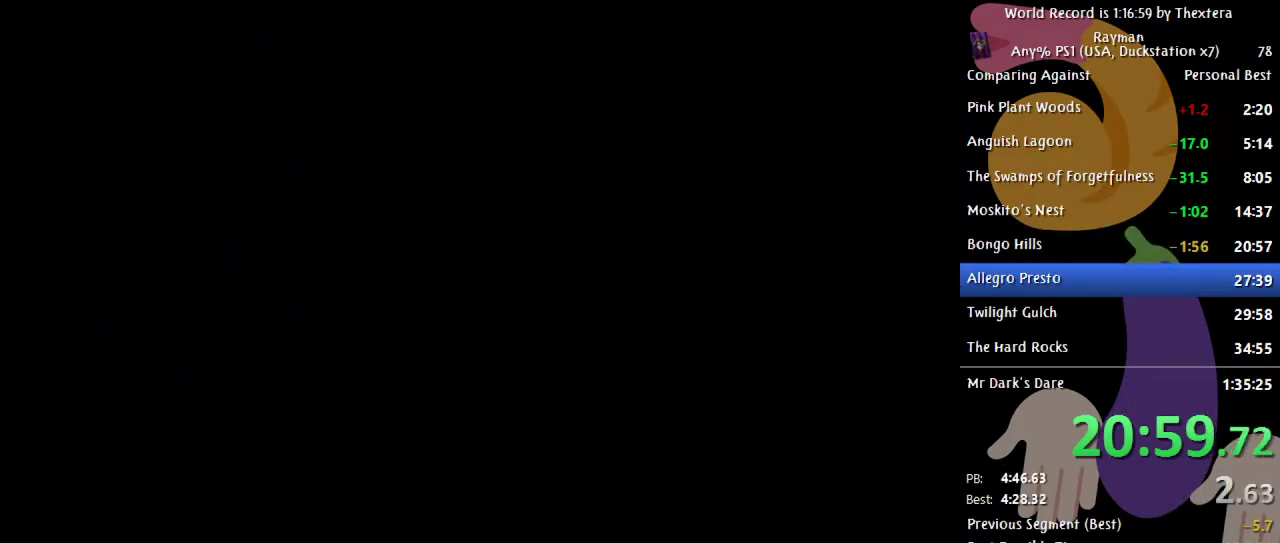
{"buttons": ["DPAD_RIGHT"], "events": []}
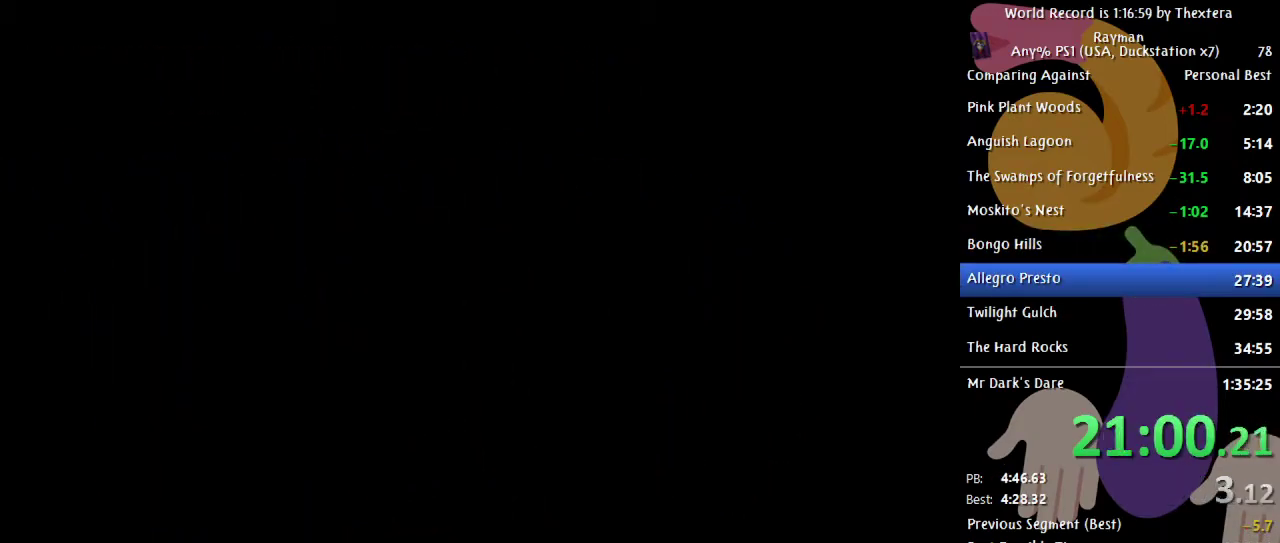
{"buttons": ["DPAD_RIGHT"], "events": []}
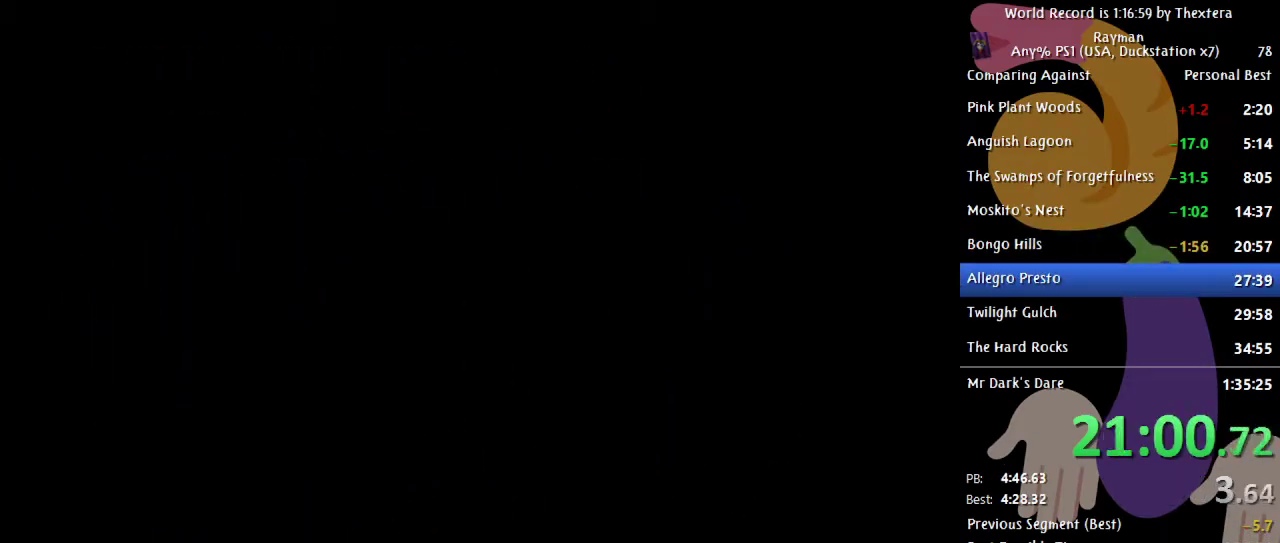
{"buttons": ["DPAD_RIGHT"], "events": []}
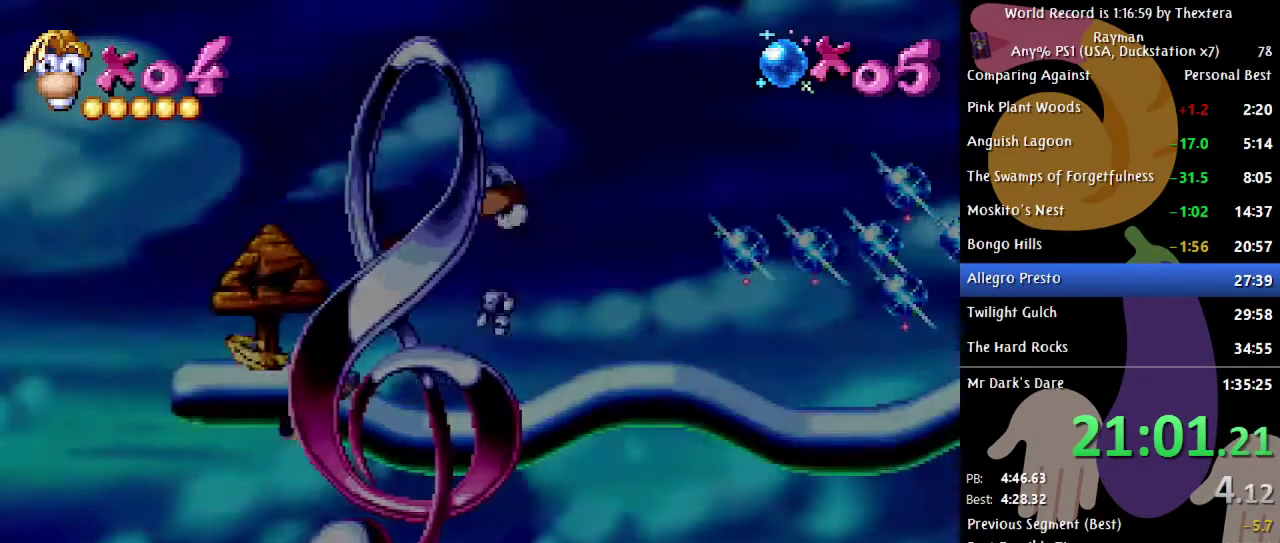
{"buttons": ["DPAD_RIGHT"], "events": []}
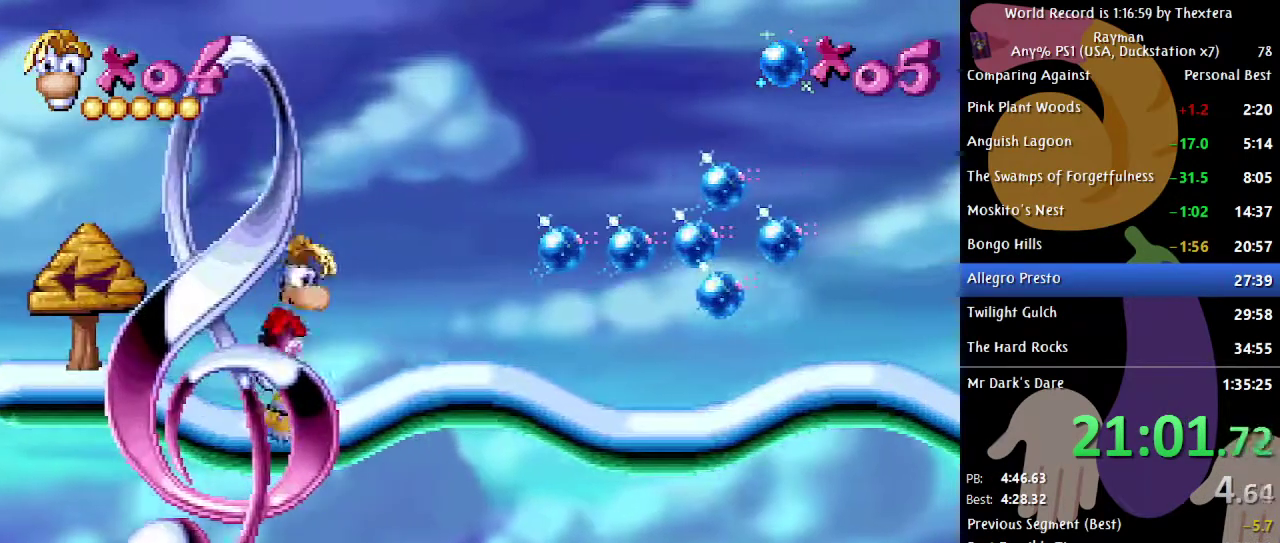
{"buttons": ["DPAD_RIGHT"], "events": []}
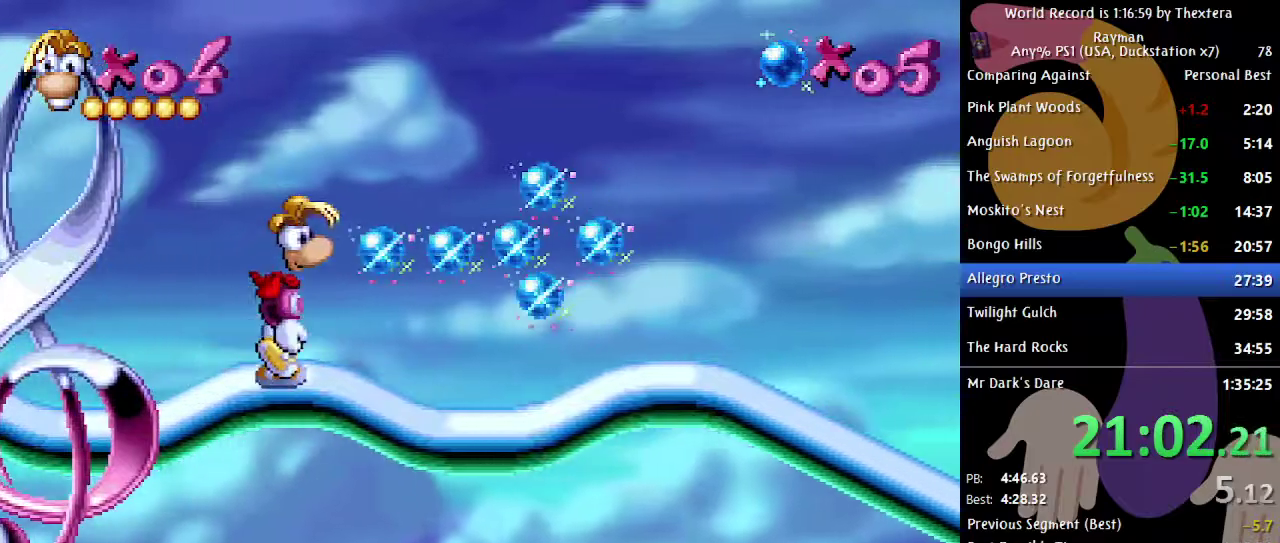
{"buttons": ["DPAD_RIGHT"], "events": []}
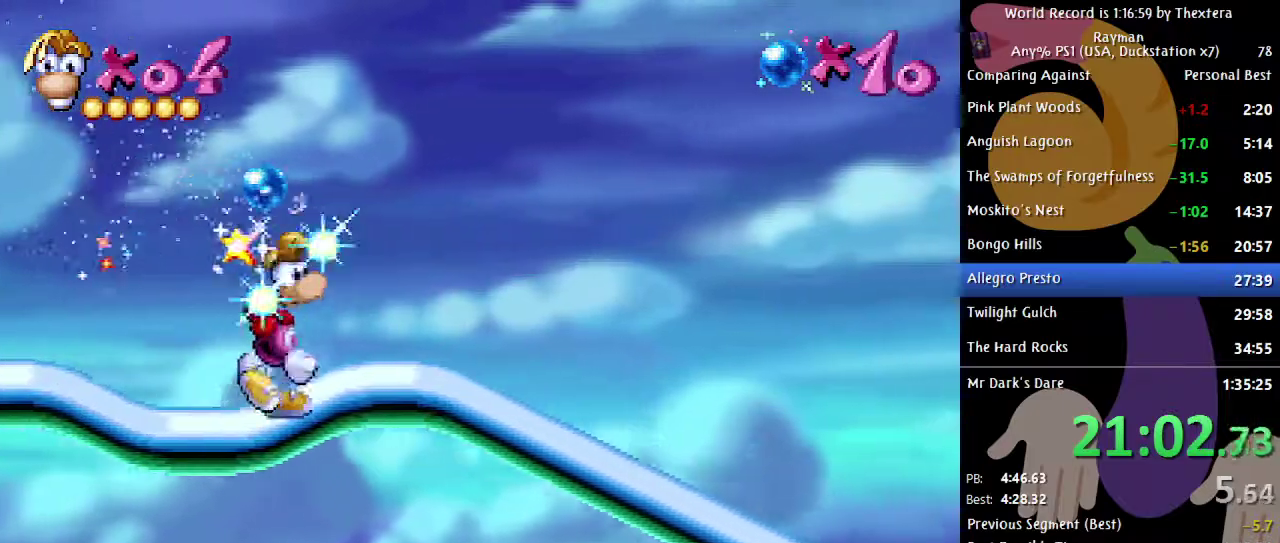
{"buttons": ["DPAD_RIGHT"], "events": []}
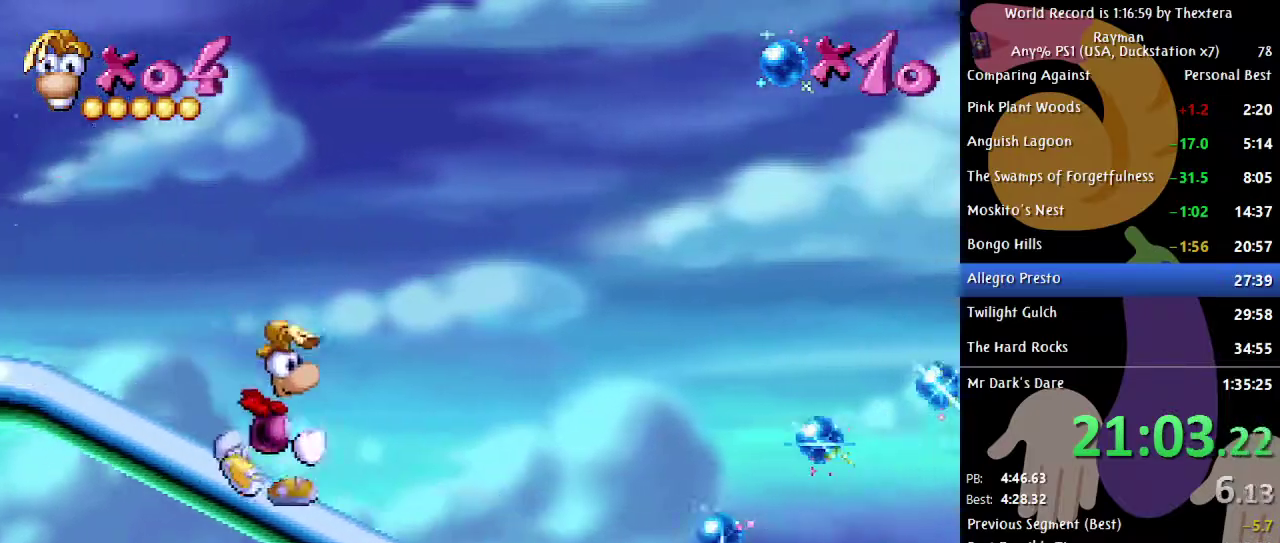
{"buttons": ["DPAD_RIGHT"], "events": [[367, "A", "down"], [467, "A", "up"]]}
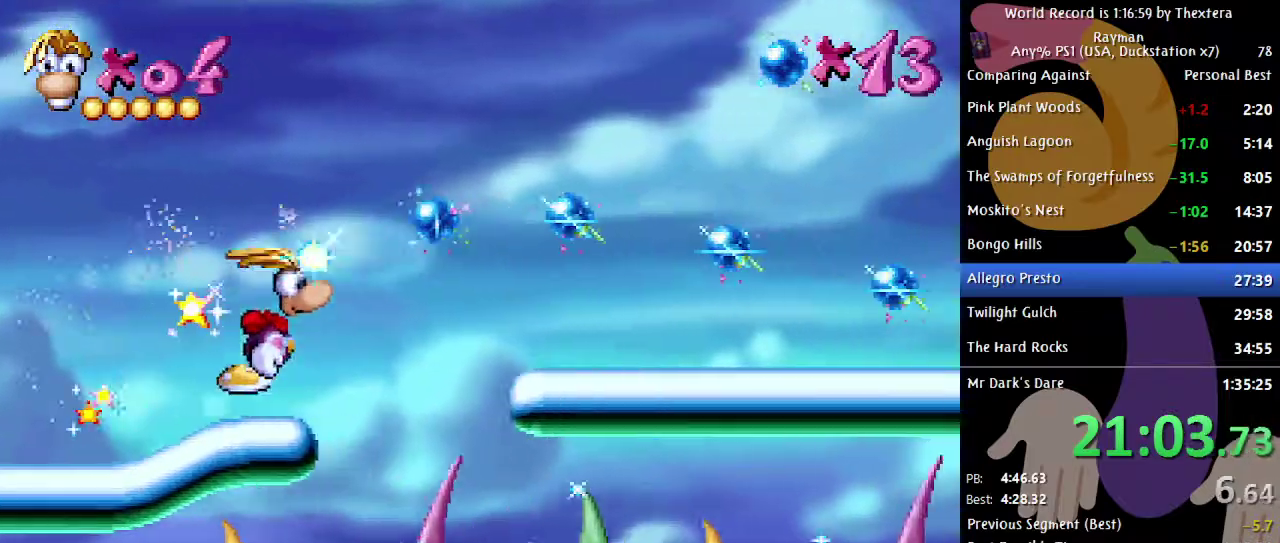
{"buttons": ["DPAD_RIGHT"], "events": []}
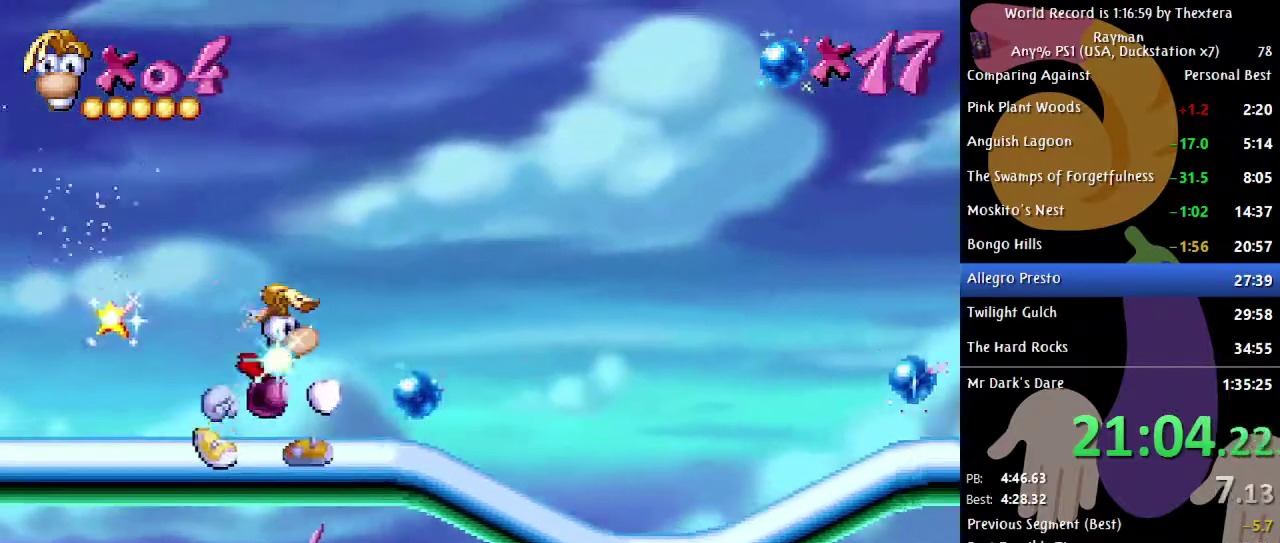
{"buttons": ["A", "DPAD_RIGHT"], "events": [[467, "A", "down"]]}
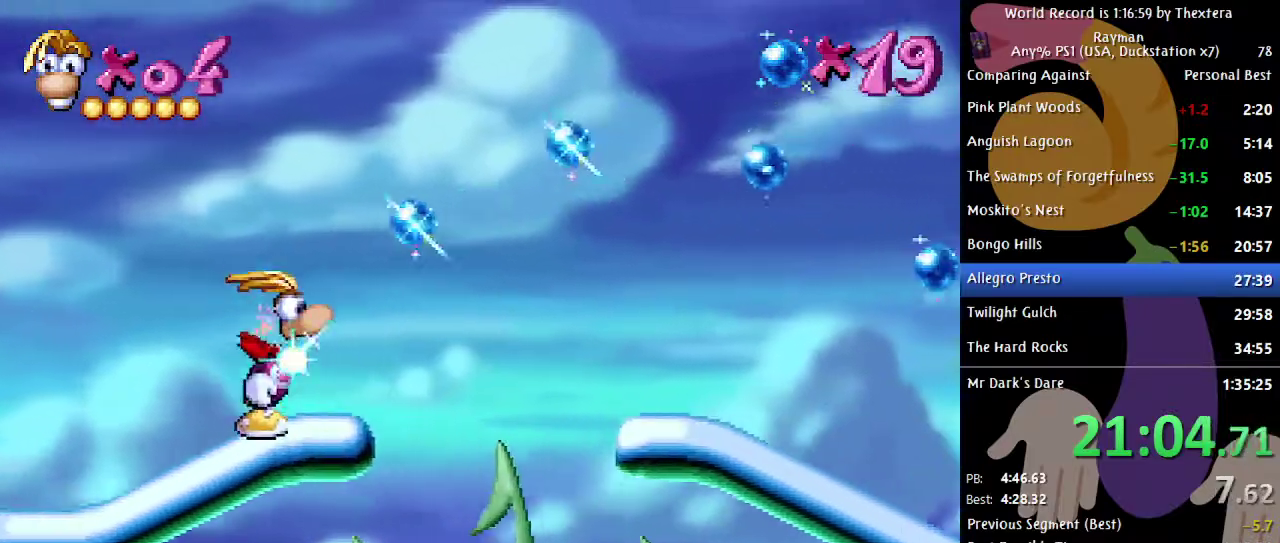
{"buttons": ["DPAD_RIGHT"], "events": [[67, "A", "up"]]}
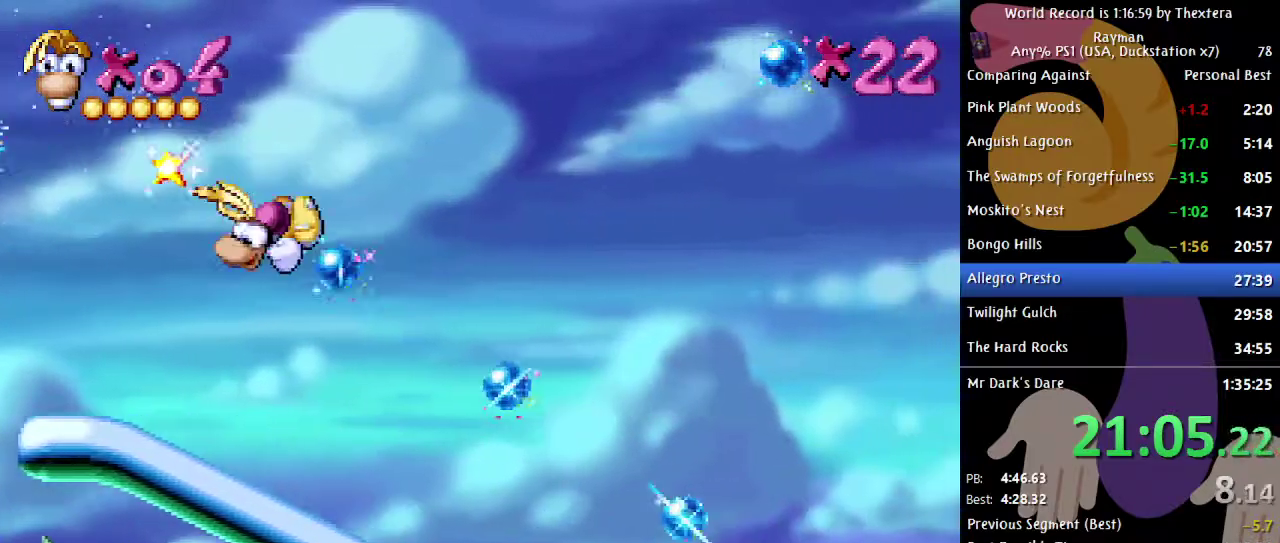
{"buttons": ["DPAD_RIGHT"], "events": []}
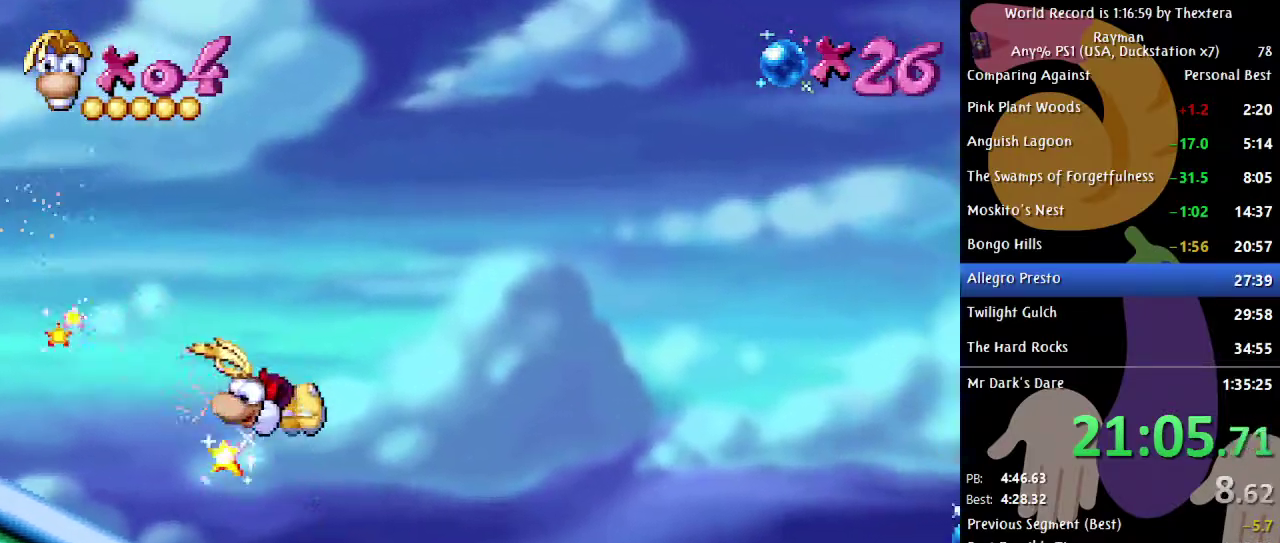
{"buttons": ["DPAD_RIGHT"], "events": []}
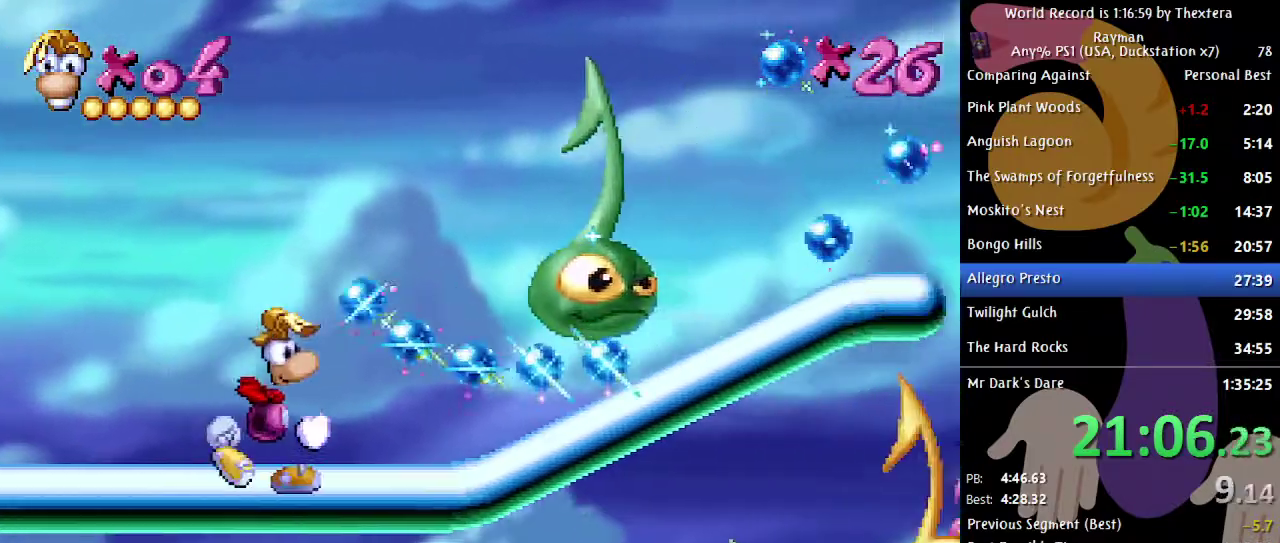
{"buttons": ["DPAD_RIGHT"], "events": [[83, "START", "down"], [333, "START", "up"], [433, "A", "down"], [500, "A", "up"]]}
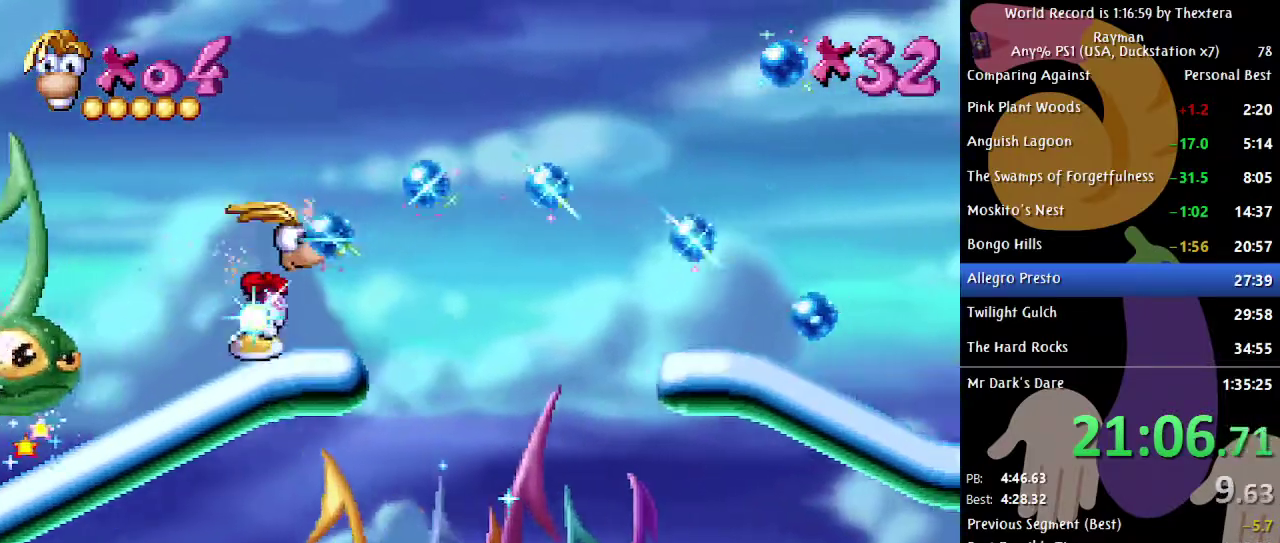
{"buttons": ["DPAD_RIGHT"], "events": []}
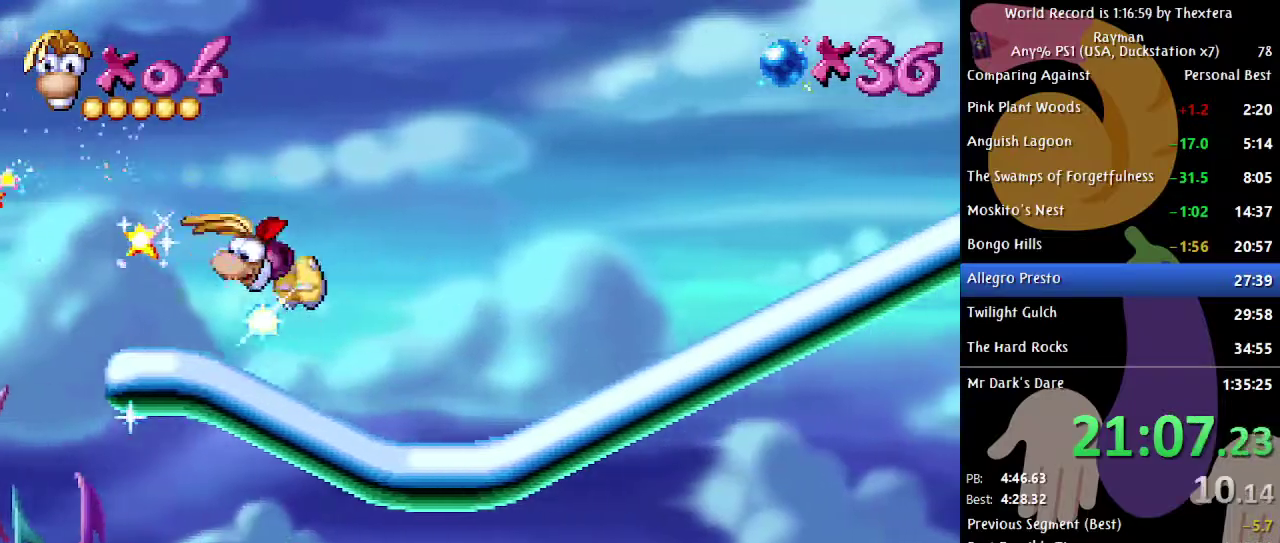
{"buttons": ["DPAD_RIGHT"], "events": [[200, "A", "down"], [267, "A", "up"]]}
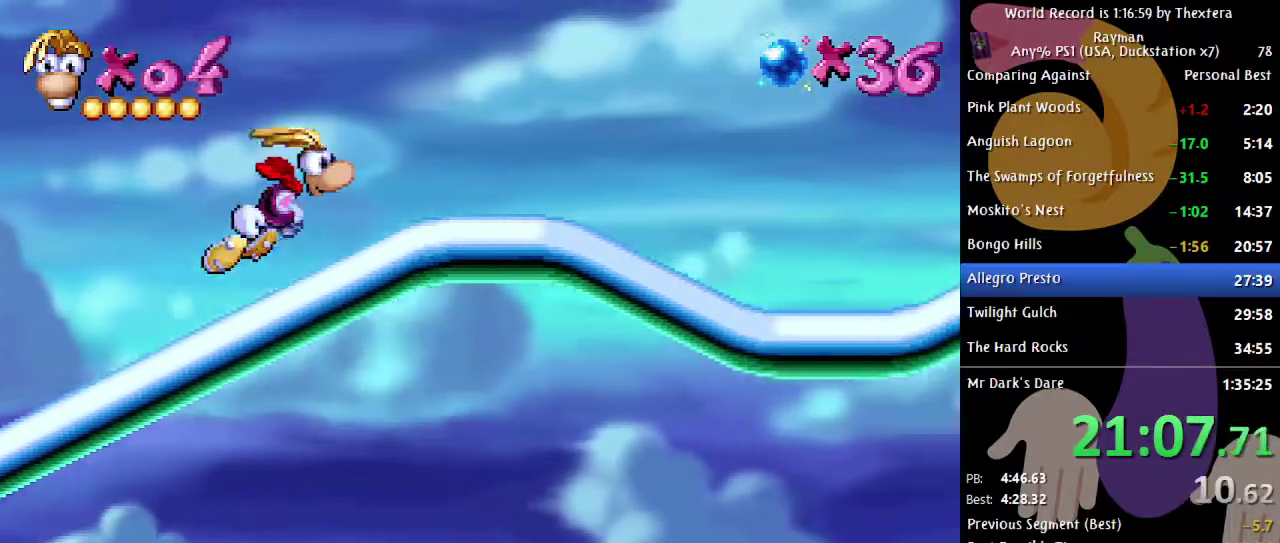
{"buttons": ["DPAD_RIGHT"], "events": []}
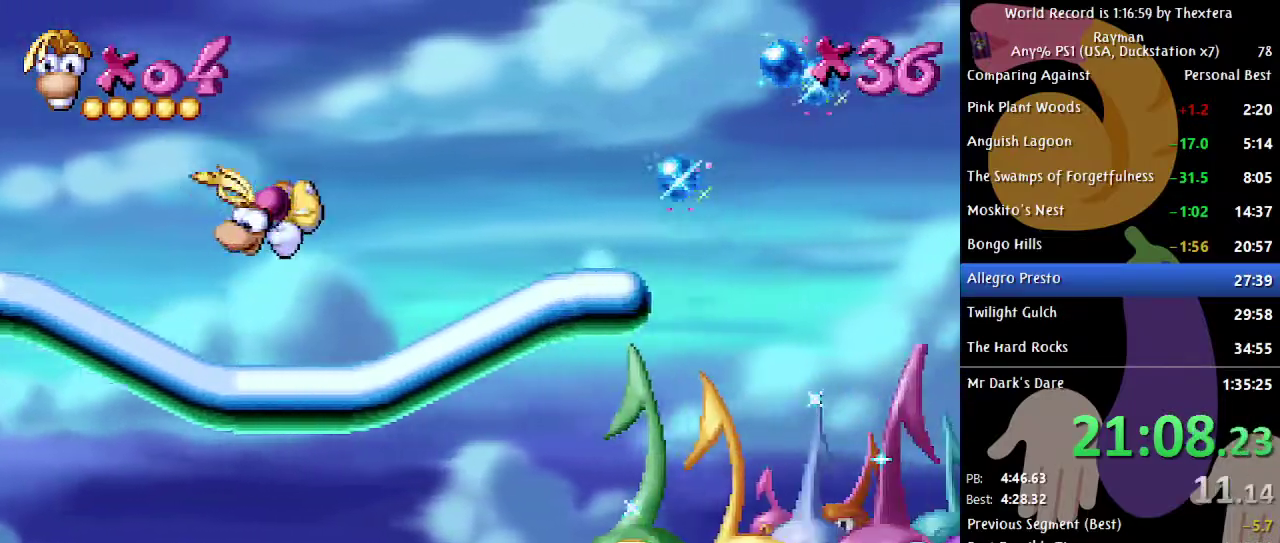
{"buttons": ["DPAD_RIGHT"], "events": [[217, "A", "down"], [283, "A", "up"]]}